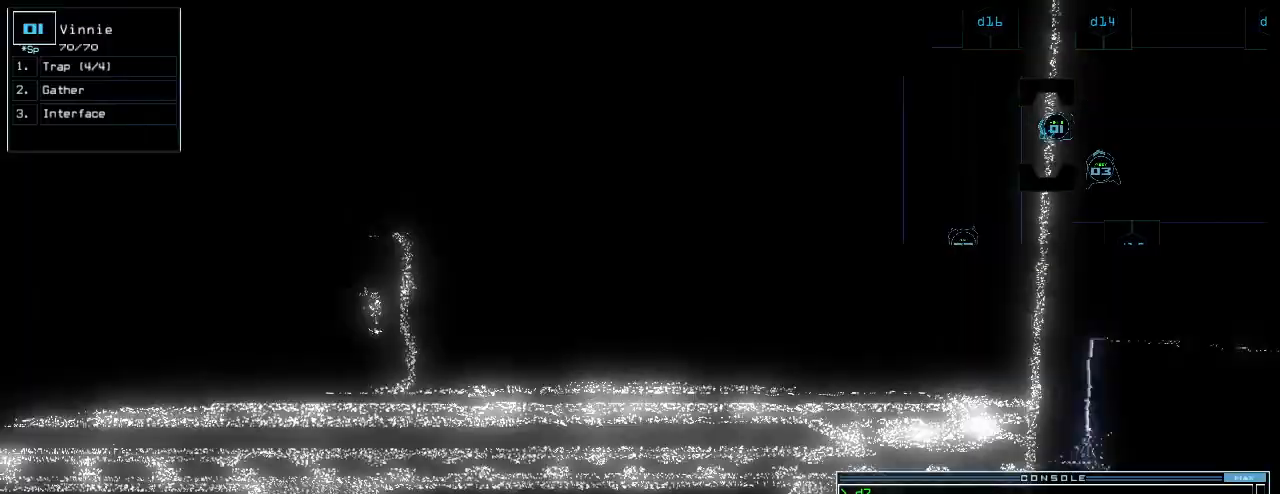
Gameplay with keyboard; each line is a JSON object with the keys held at the frame after it. "events" lists presses ("down") and releases ("up") of ".", "0", "1", "2", "3", "4", "5", "6", "7", "8", "9", "a", "b", "backspace", "c", "caps_lock", "comma", "ctrl_l", "ctrl_r", "d", "down", "e", "equals", "escape", "f", "f9", "g", "h", "i", "j", "k", "l", "left", "m", "minus", "n", "o", "p", "q", "quote", "r", "return", "right", "s", "semicolon", "shift_l", "shift_r", "space", "t", "tab", "tilde", "u", "up", "v", "w", "x", "y" and "z" between this image and that frame as [ms after this image, input, new state], when the widget could be followed in between. No other keys are recorded. Mouse input is not recorded.
{"keys": [], "events": [[20, "s", "down"], [40, "up", "up"], [80, "s", "up"], [160, "w", "down"], [220, "a", "down"], [300, "w", "up"], [320, "a", "up"]]}
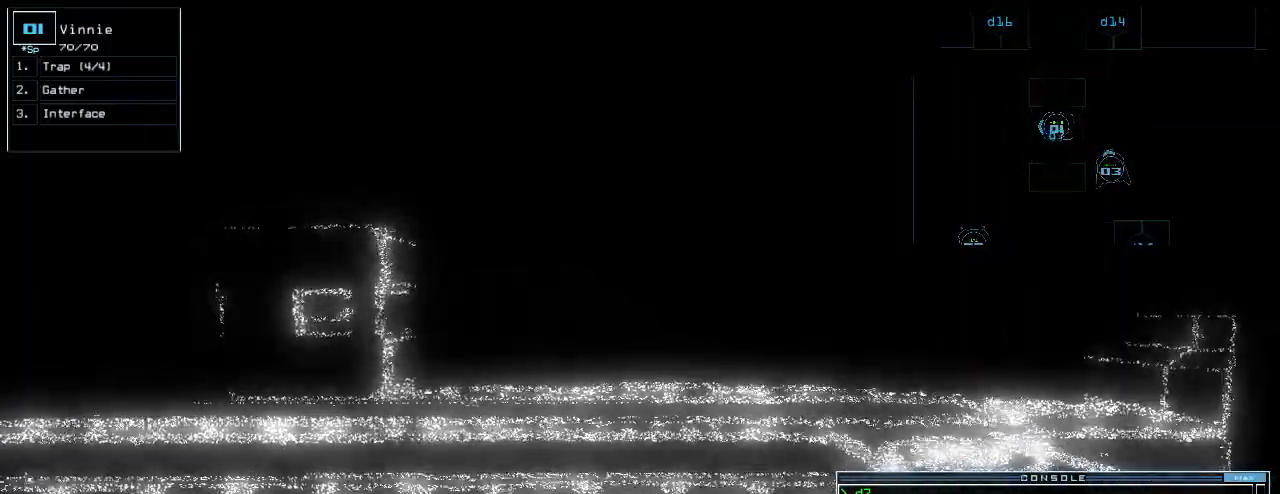
{"keys": ["space"], "events": [[480, "space", "down"]]}
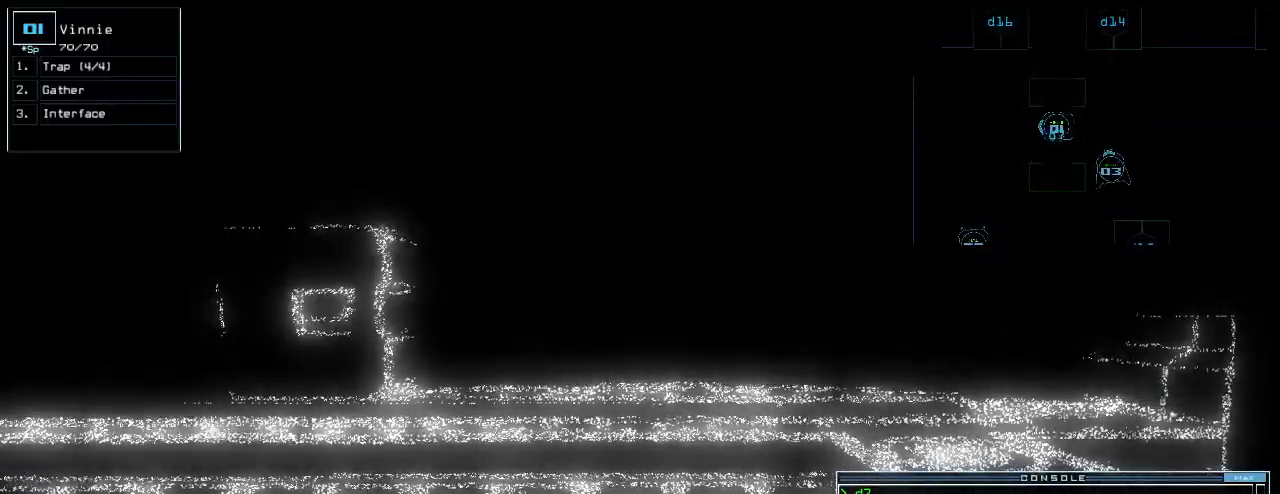
{"keys": [], "events": [[60, "space", "up"], [80, "2", "down"], [200, "2", "up"], [260, "space", "down"], [340, "space", "up"], [400, "t", "down"], [460, "t", "up"]]}
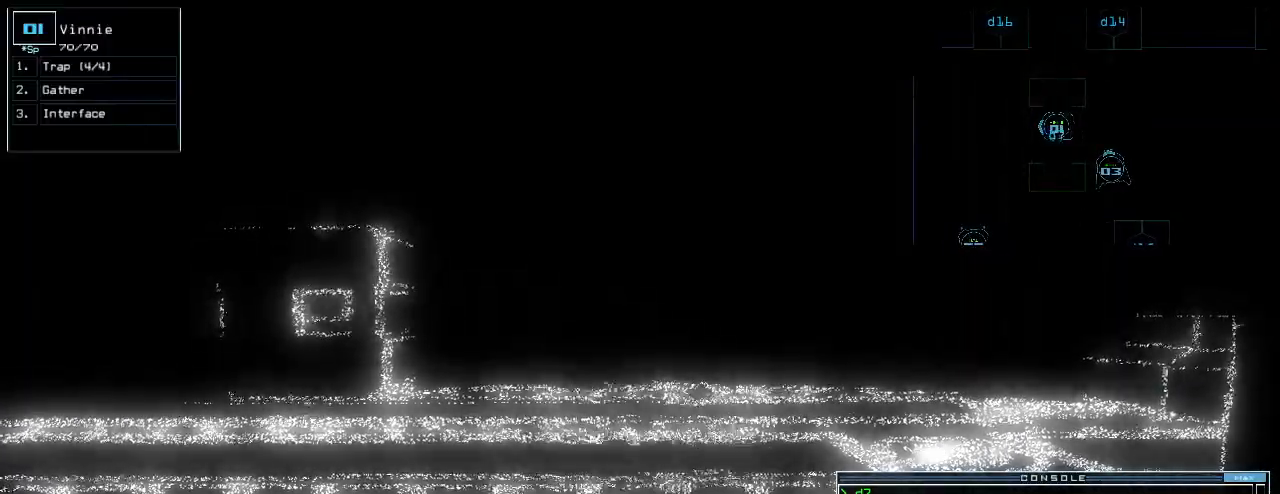
{"keys": ["down"], "events": [[20, "r", "down"], [100, "a", "down"], [100, "r", "up"], [160, "a", "up"], [180, "return", "down"], [220, "return", "up"], [420, "down", "down"]]}
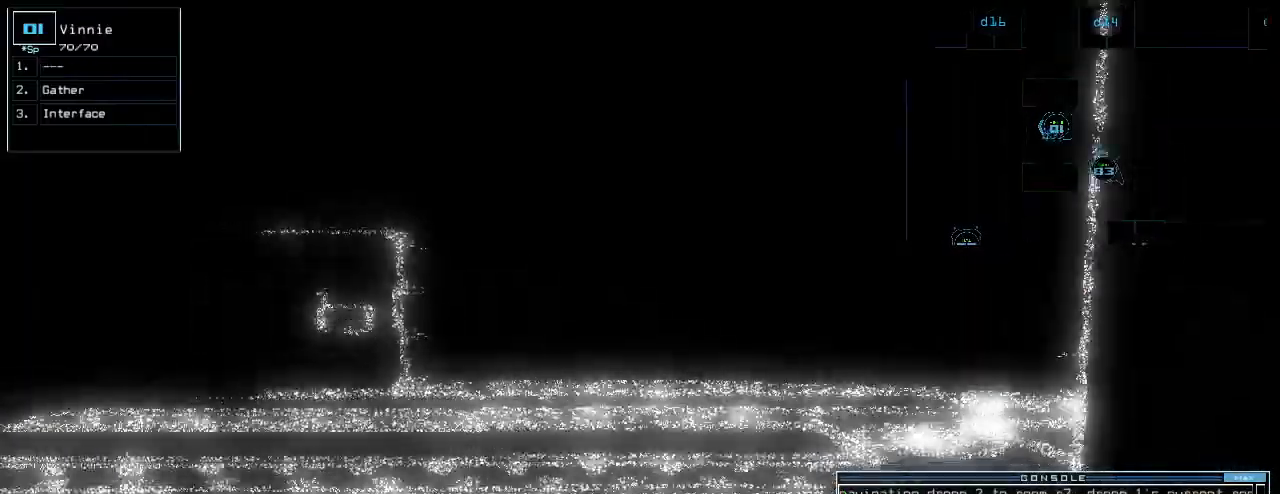
{"keys": ["down"], "events": [[420, "left", "down"], [480, "left", "up"]]}